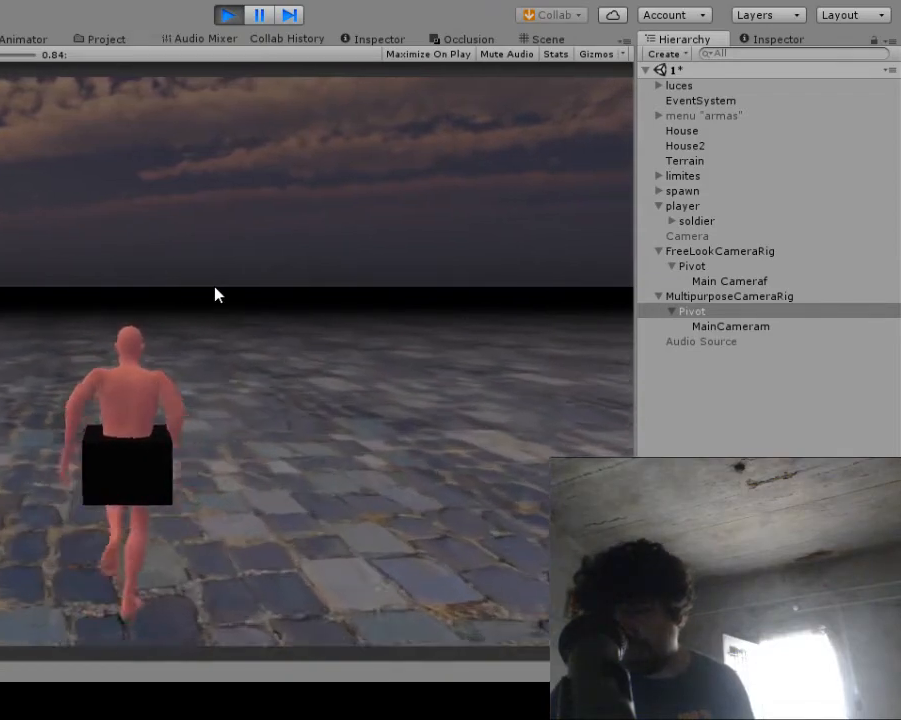
Gameplay with a controller (Xbox layout); each line is a JSON object with the inputs held at the frame after it. "events" lists button and stick changes between this image and that frame as [ms after this image, input, new state], when the widget could be followed in between. Not read: L1 L3 R1 R3.
{"buttons": [], "left_stick": "up", "right_stick": "center", "events": []}
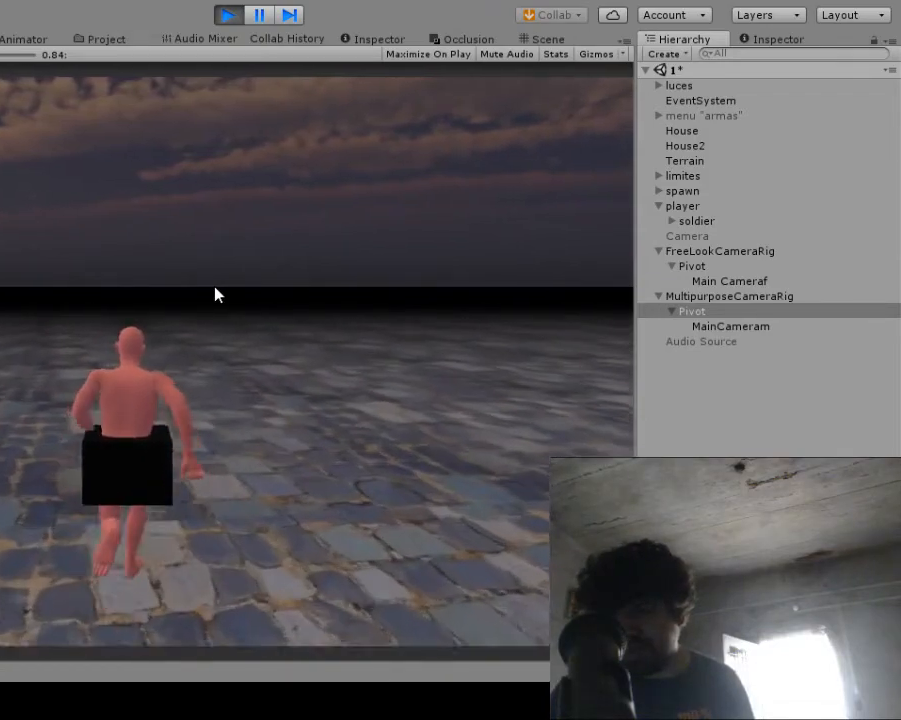
{"buttons": [], "left_stick": "up", "right_stick": "center", "events": []}
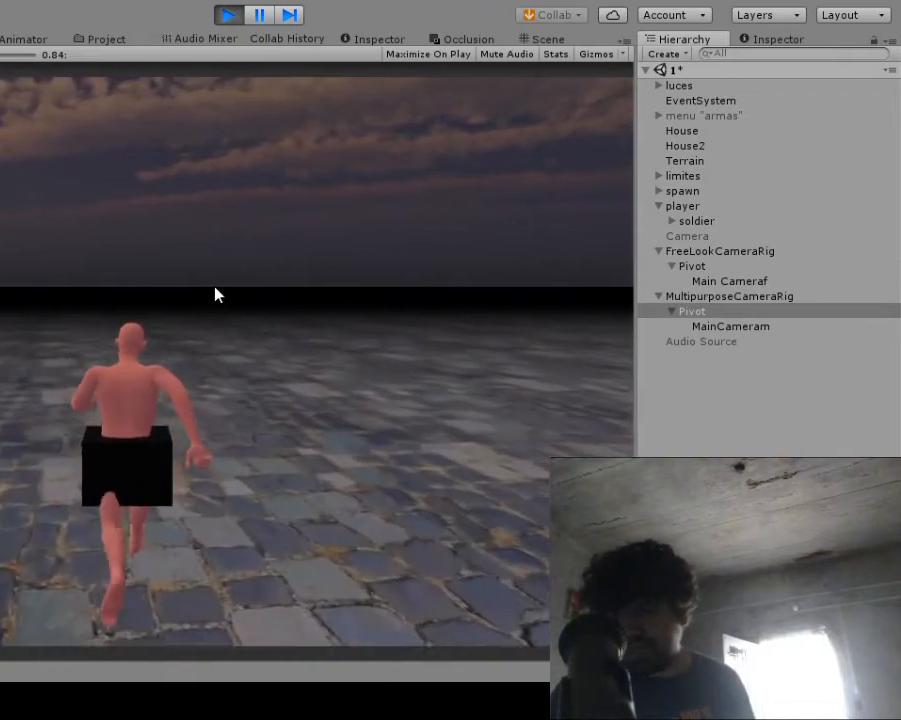
{"buttons": [], "left_stick": "up", "right_stick": "center", "events": []}
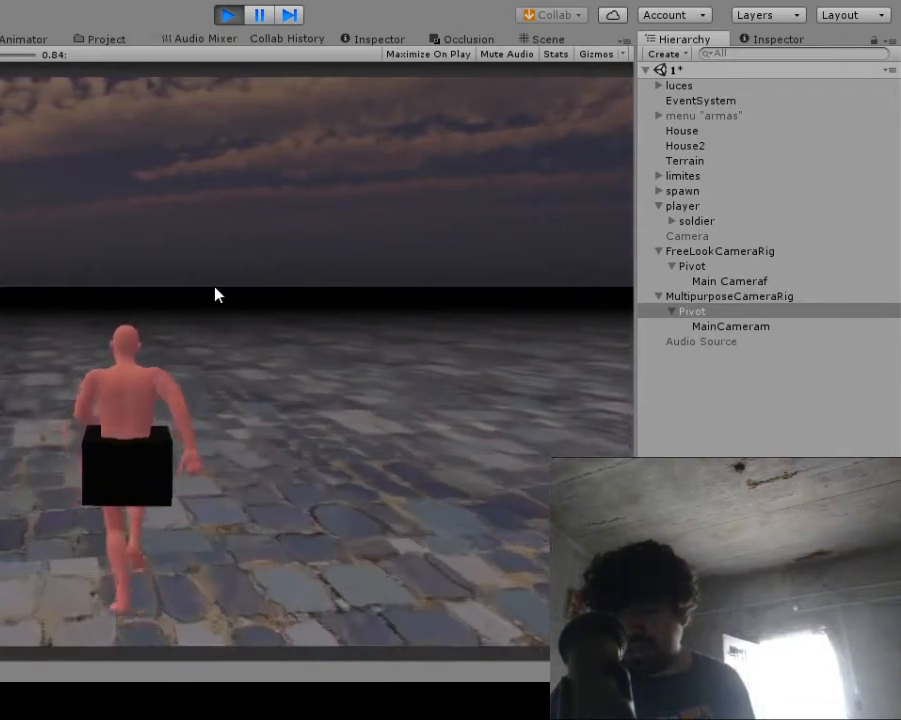
{"buttons": [], "left_stick": "center", "right_stick": "center", "events": [[117, "left_stick", "center"]]}
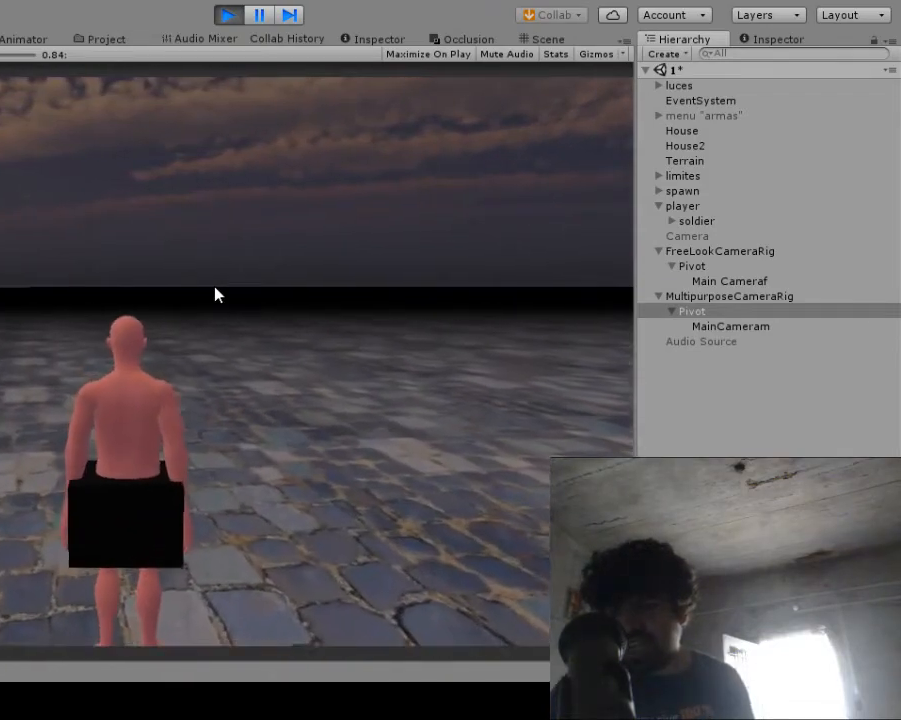
{"buttons": [], "left_stick": "center", "right_stick": "center", "events": []}
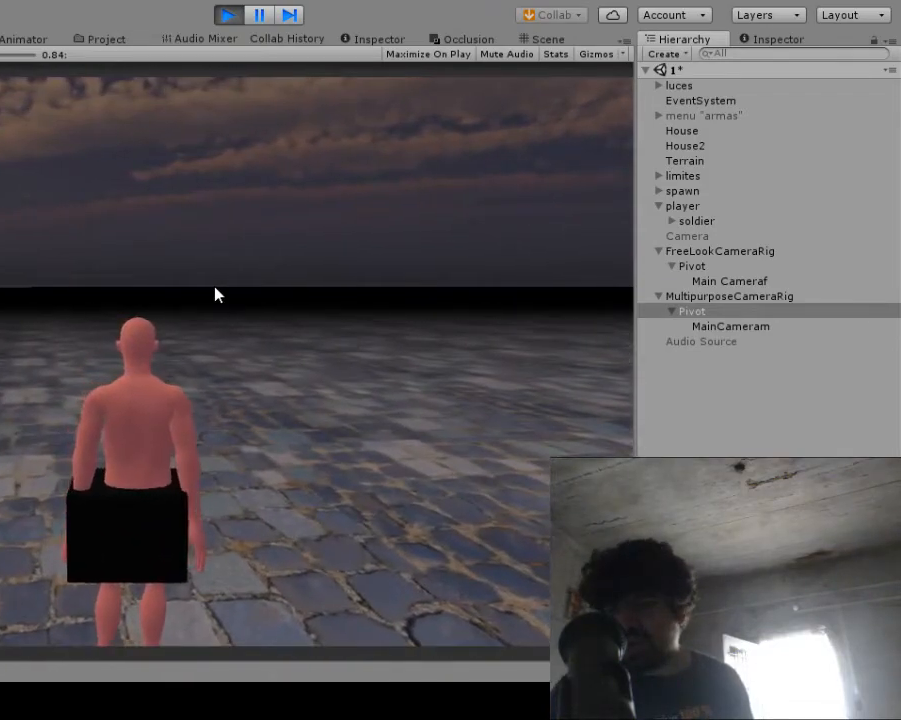
{"buttons": [], "left_stick": "up", "right_stick": "center", "events": [[183, "left_stick", "up"]]}
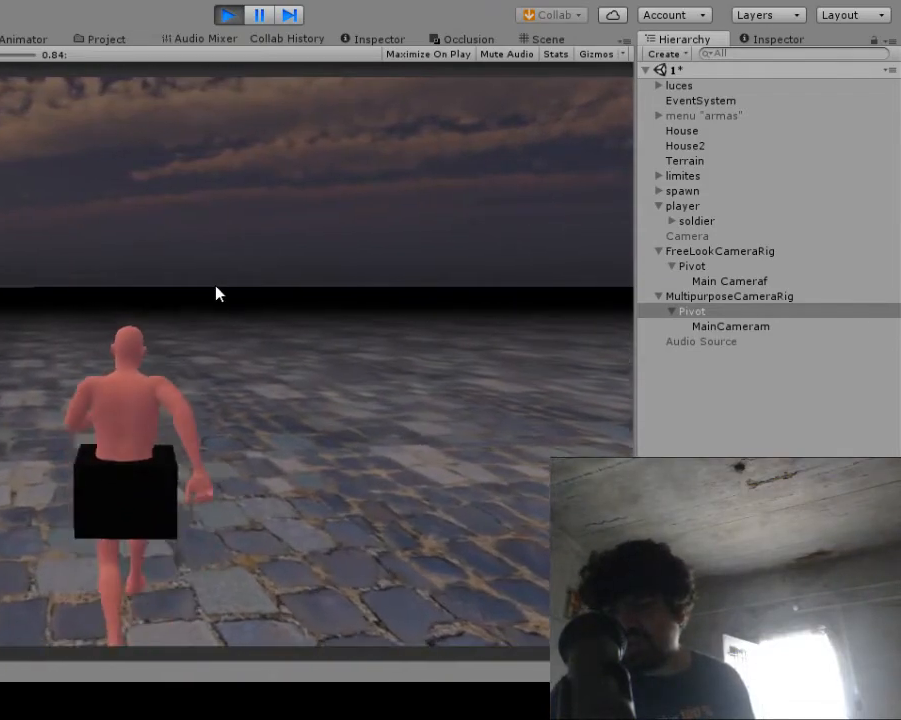
{"buttons": [], "left_stick": "up", "right_stick": "center", "events": []}
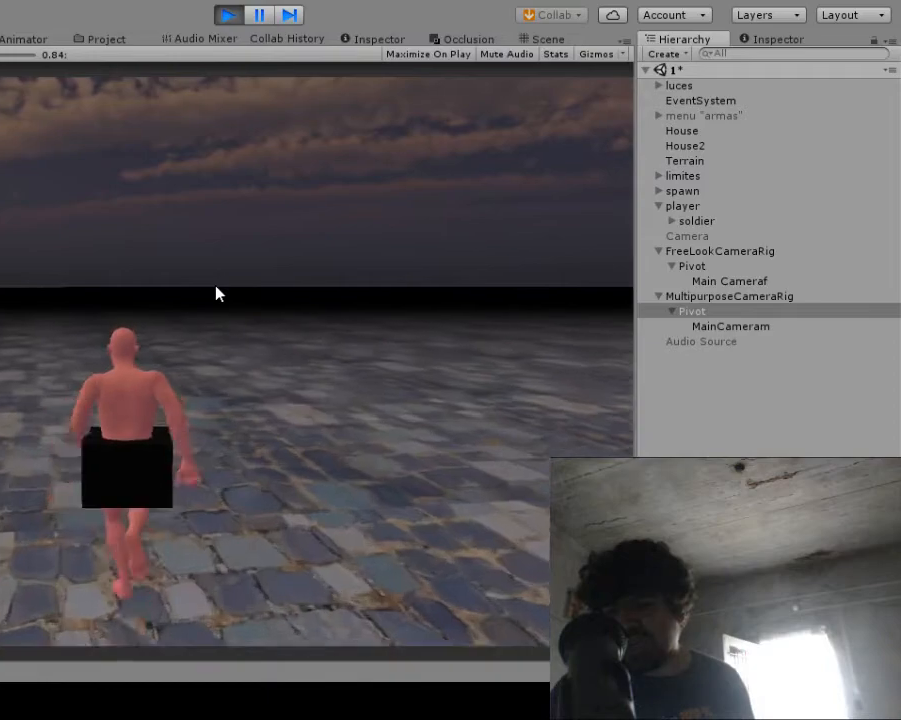
{"buttons": [], "left_stick": "up", "right_stick": "center", "events": []}
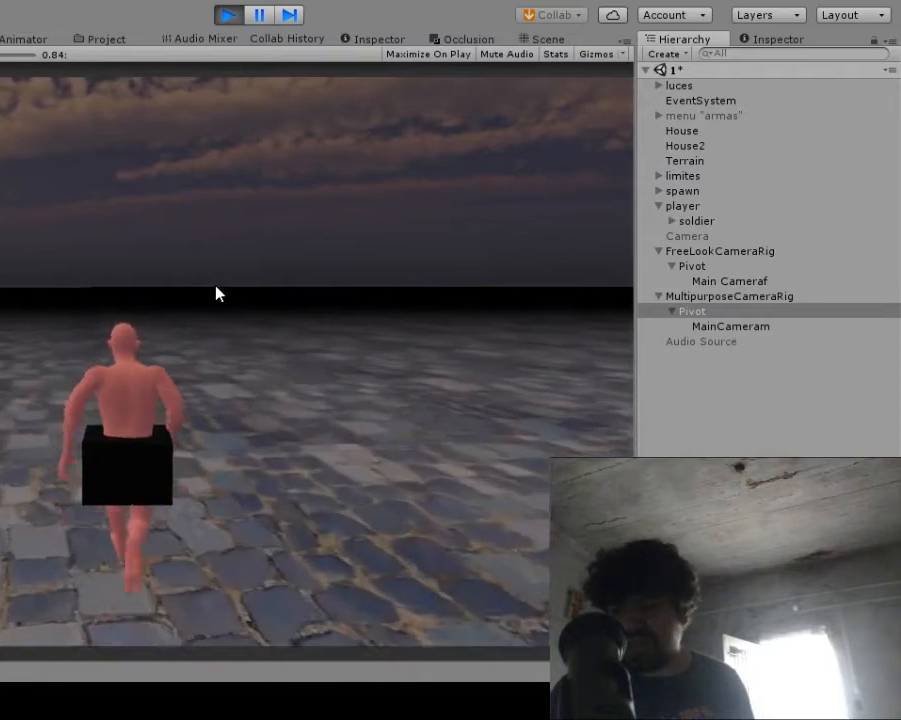
{"buttons": [], "left_stick": "up", "right_stick": "center", "events": []}
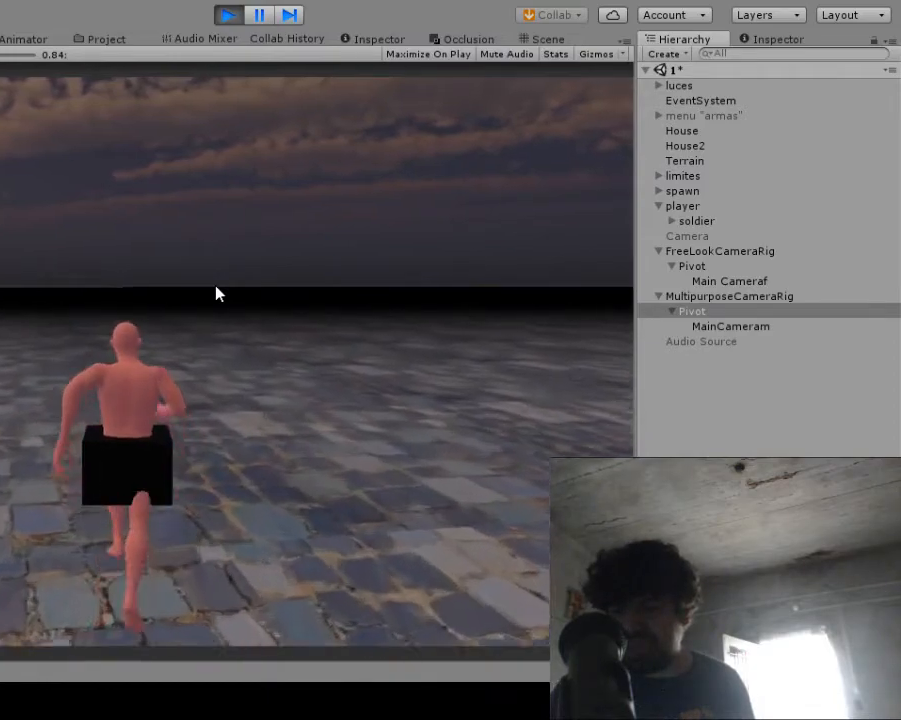
{"buttons": [], "left_stick": "center", "right_stick": "center", "events": [[483, "left_stick", "center"]]}
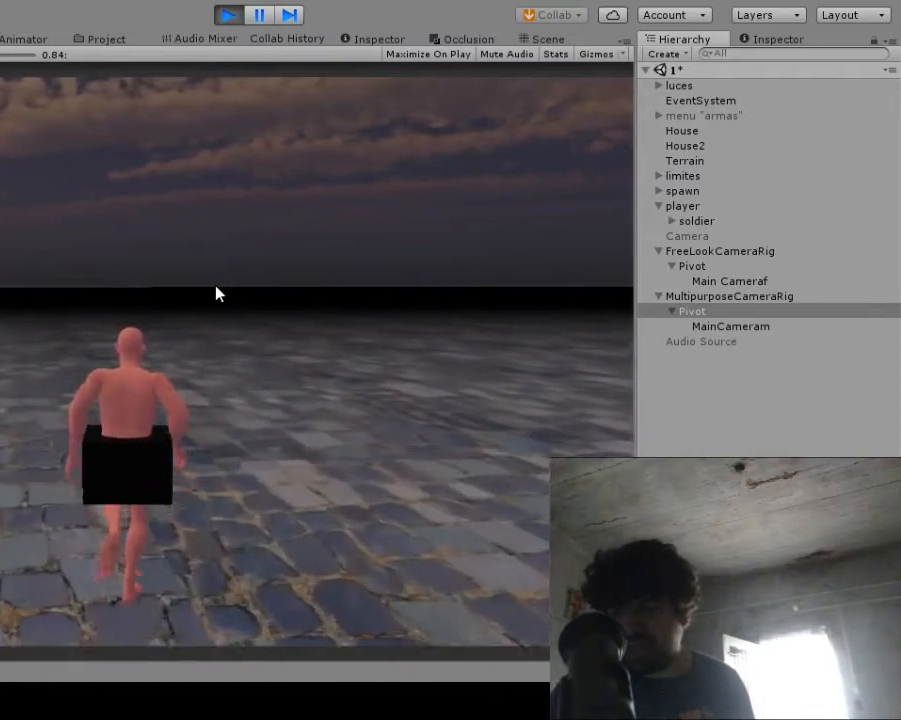
{"buttons": [], "left_stick": "center", "right_stick": "center", "events": []}
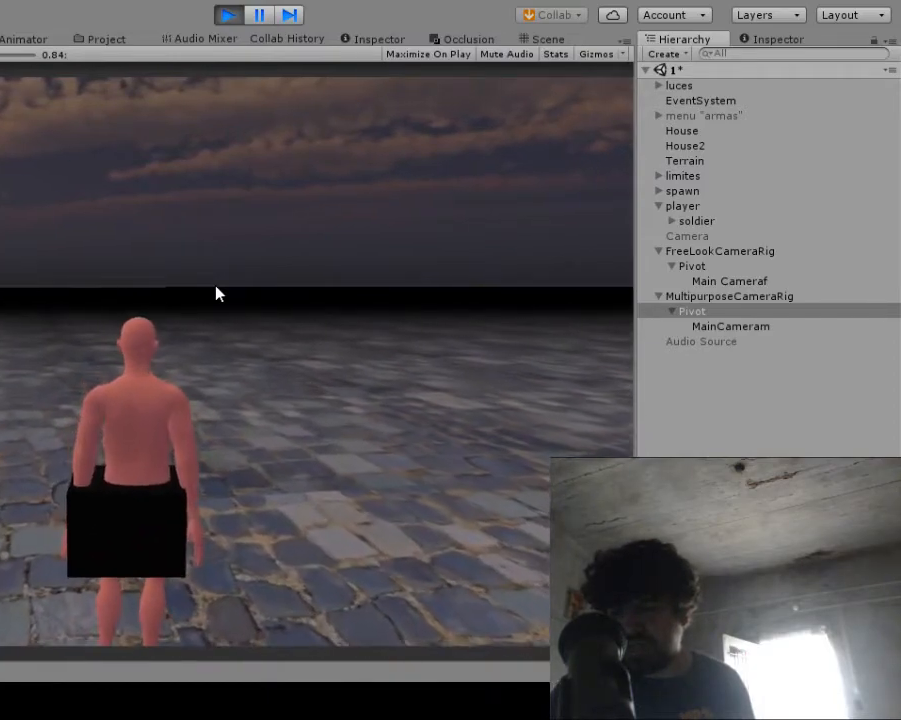
{"buttons": [], "left_stick": "center", "right_stick": "center", "events": []}
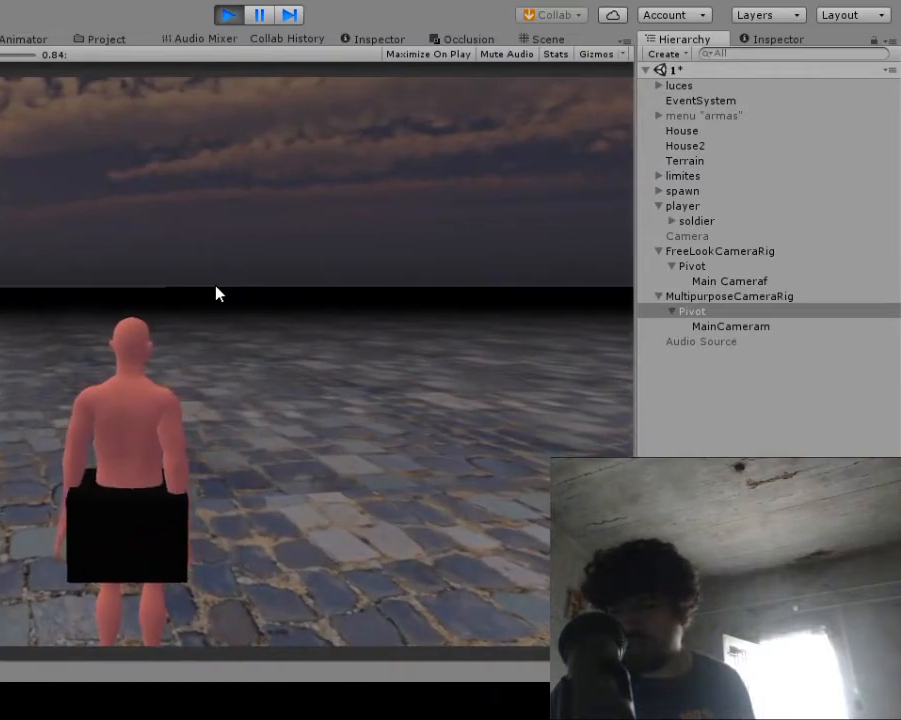
{"buttons": [], "left_stick": "center", "right_stick": "center", "events": []}
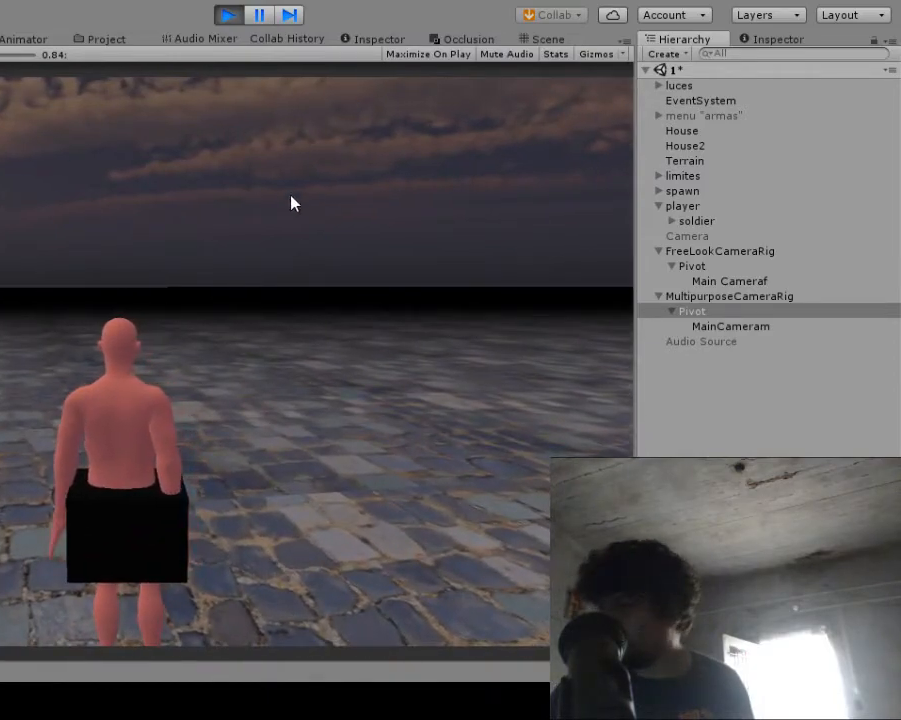
{"buttons": [], "left_stick": "center", "right_stick": "center", "events": []}
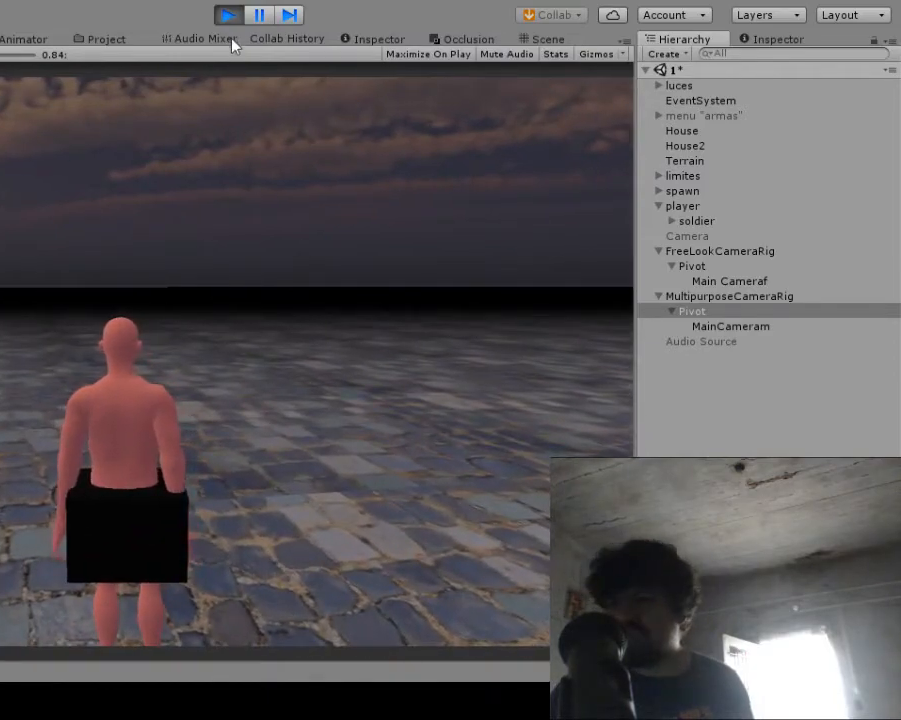
{"buttons": [], "left_stick": "center", "right_stick": "center", "events": []}
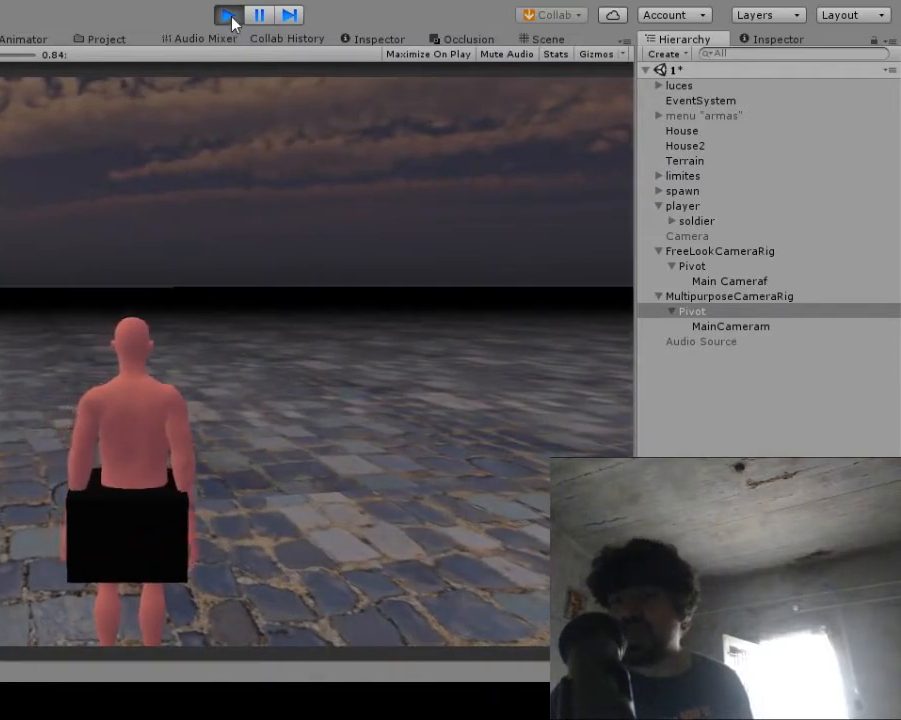
{"buttons": [], "left_stick": "center", "right_stick": "center", "events": []}
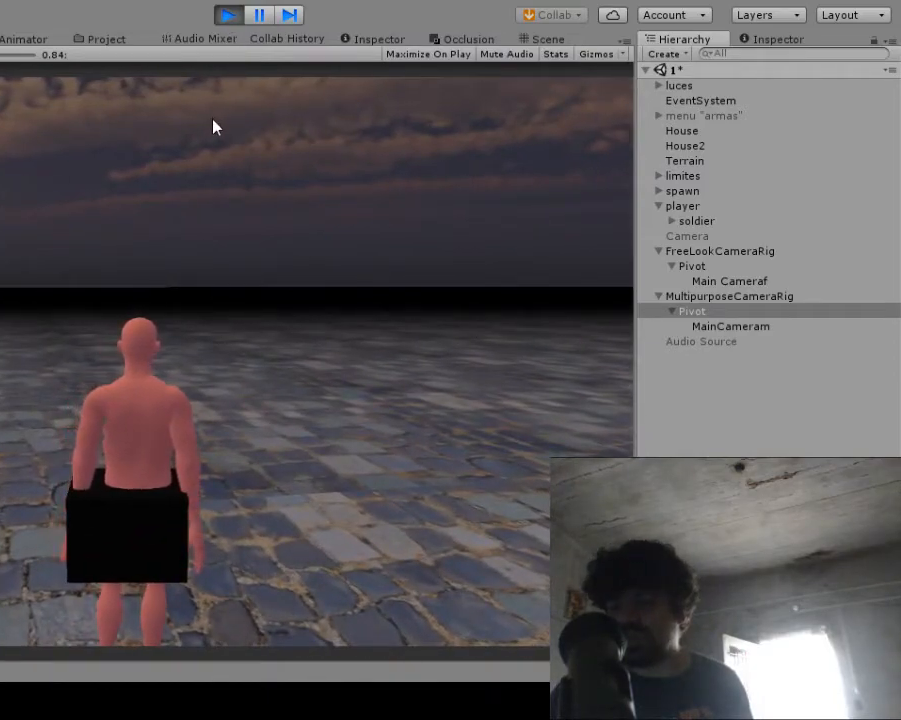
{"buttons": [], "left_stick": "center", "right_stick": "center", "events": [[150, "left_stick", "left"], [350, "left_stick", "center"]]}
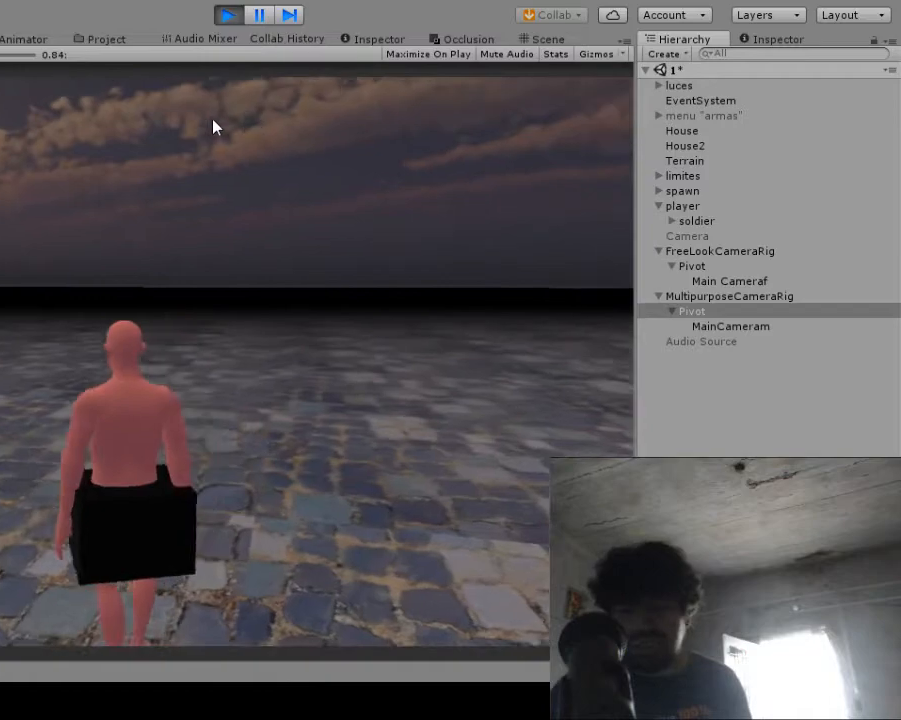
{"buttons": [], "left_stick": "right", "right_stick": "center", "events": [[383, "left_stick", "right"]]}
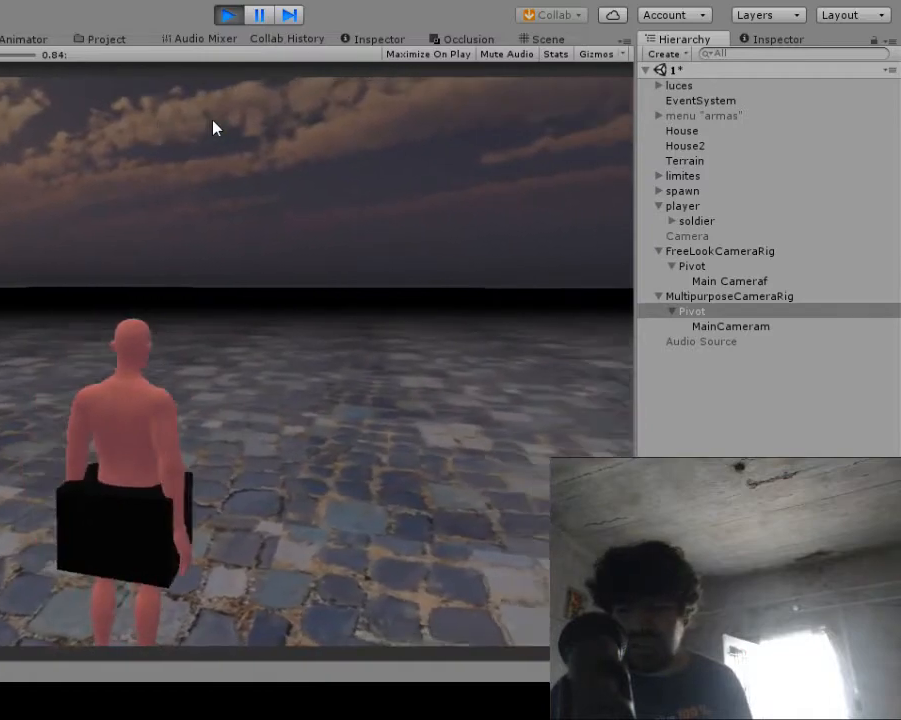
{"buttons": [], "left_stick": "down-right", "right_stick": "center", "events": [[483, "left_stick", "down-right"]]}
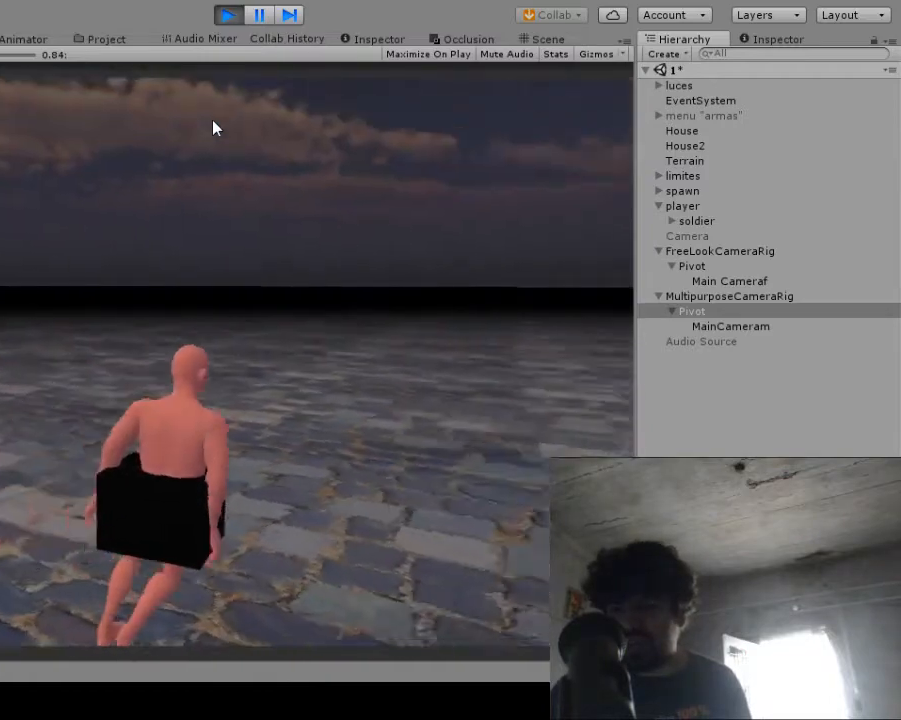
{"buttons": [], "left_stick": "down", "right_stick": "center", "events": [[300, "left_stick", "down"]]}
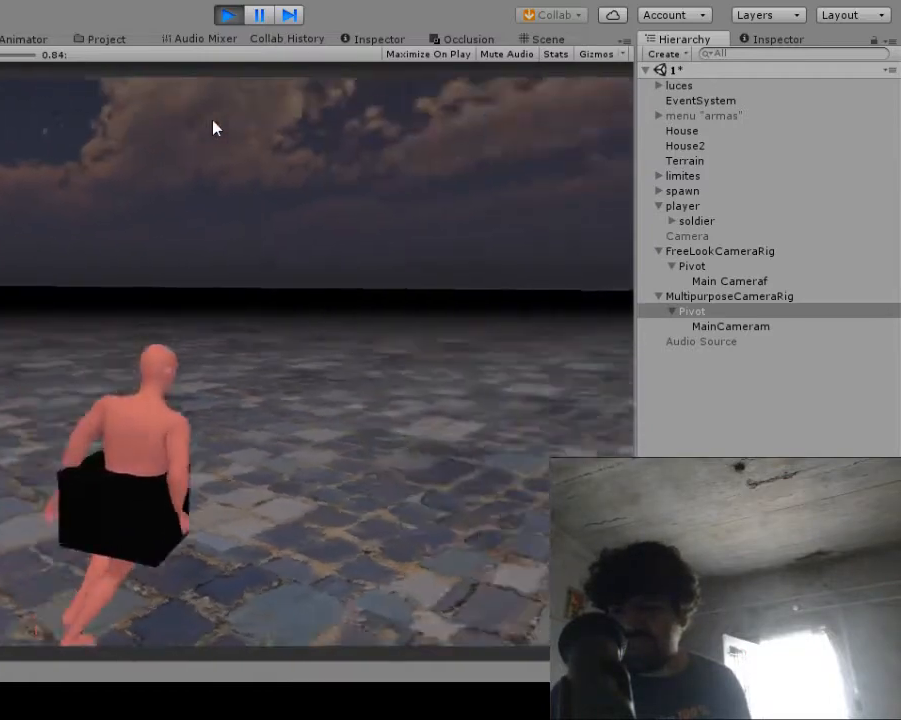
{"buttons": [], "left_stick": "left", "right_stick": "center", "events": [[333, "left_stick", "center"], [433, "left_stick", "left"]]}
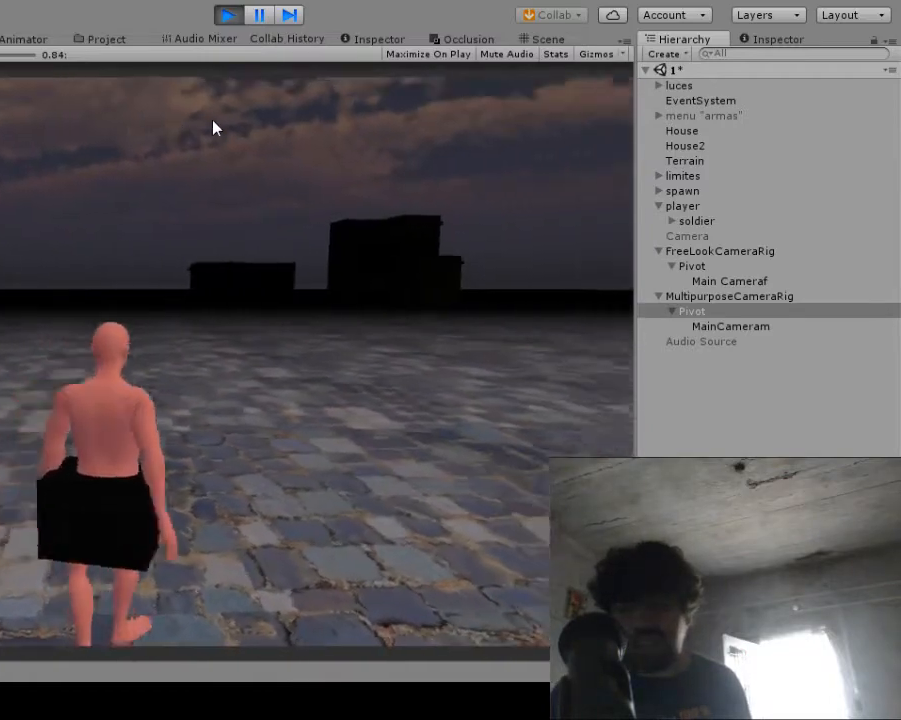
{"buttons": [], "left_stick": "center", "right_stick": "center", "events": [[133, "left_stick", "center"]]}
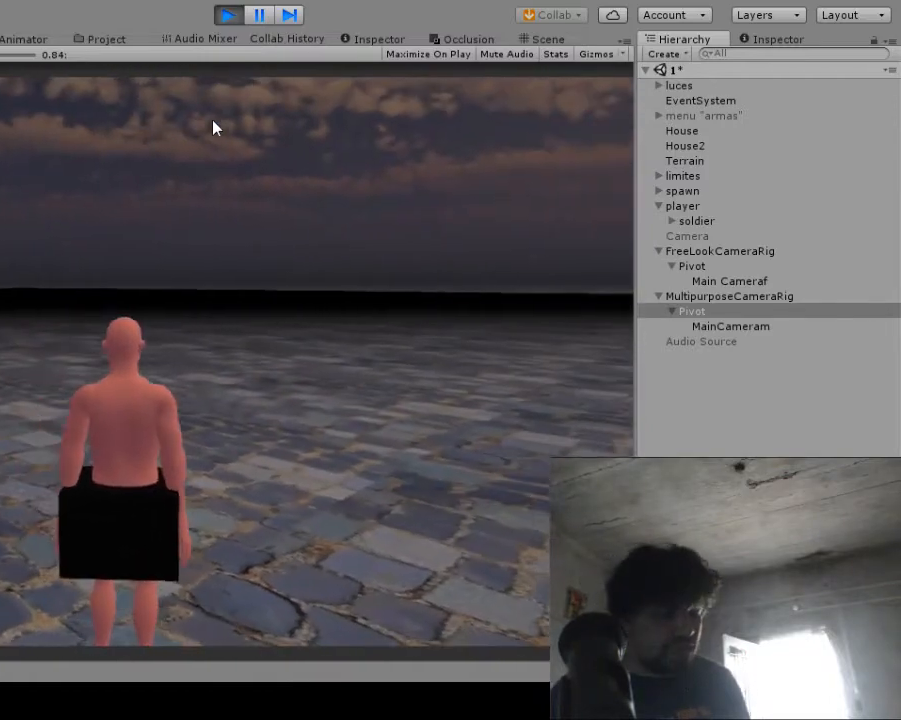
{"buttons": [], "left_stick": "center", "right_stick": "center", "events": [[300, "right_stick", "left"], [483, "right_stick", "center"]]}
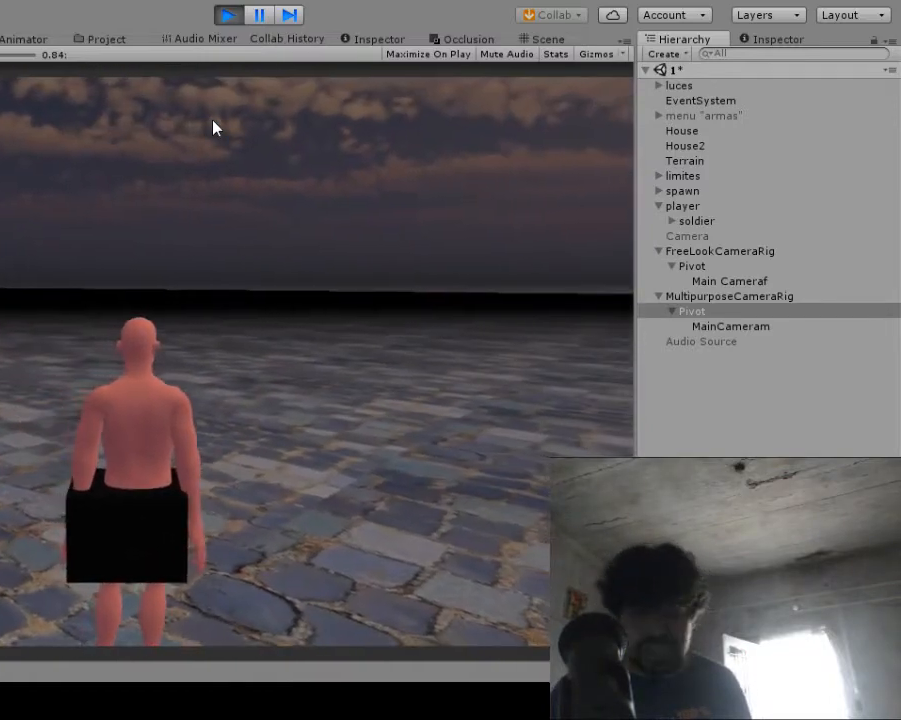
{"buttons": [], "left_stick": "center", "right_stick": "center", "events": [[217, "right_stick", "left"], [450, "right_stick", "center"]]}
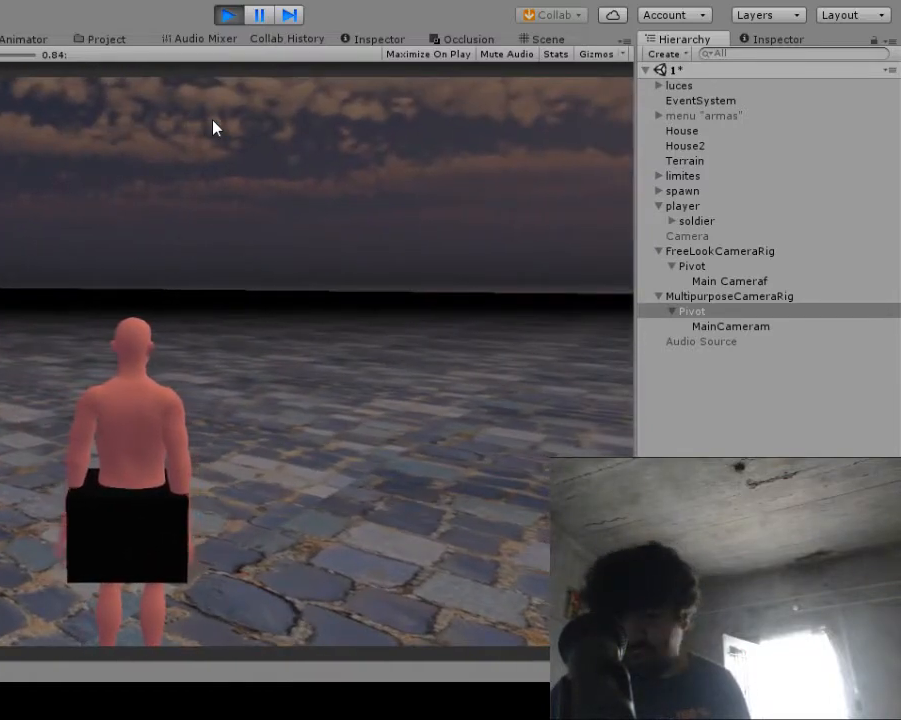
{"buttons": [], "left_stick": "center", "right_stick": "left", "events": [[417, "right_stick", "left"]]}
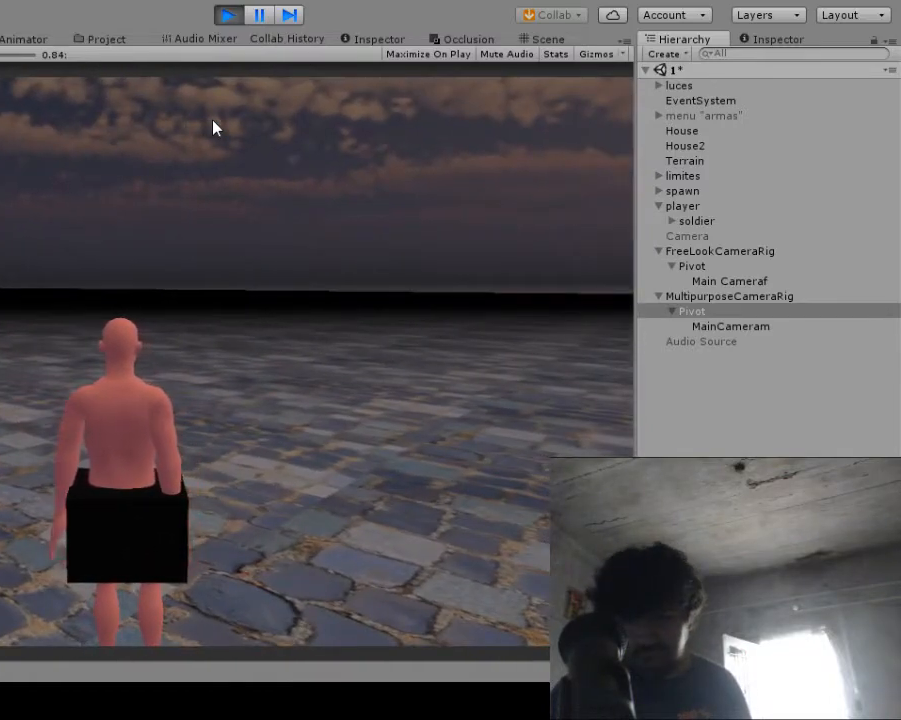
{"buttons": [], "left_stick": "center", "right_stick": "right", "events": [[83, "right_stick", "down-right"], [217, "right_stick", "up"], [300, "right_stick", "left"], [433, "right_stick", "right"]]}
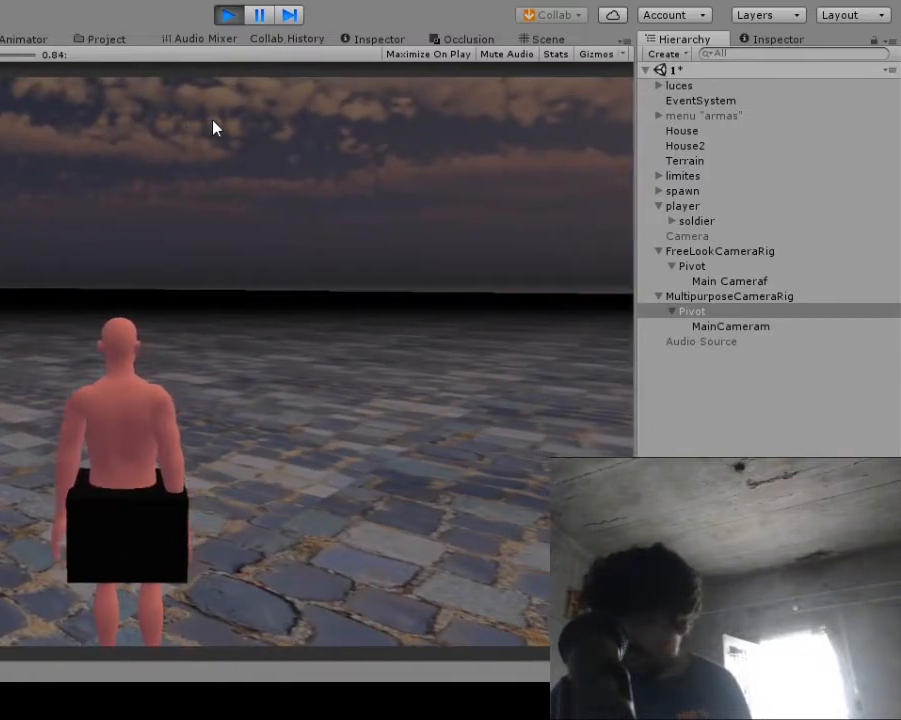
{"buttons": [], "left_stick": "center", "right_stick": "center", "events": [[67, "right_stick", "center"], [133, "right_stick", "left"], [300, "right_stick", "center"]]}